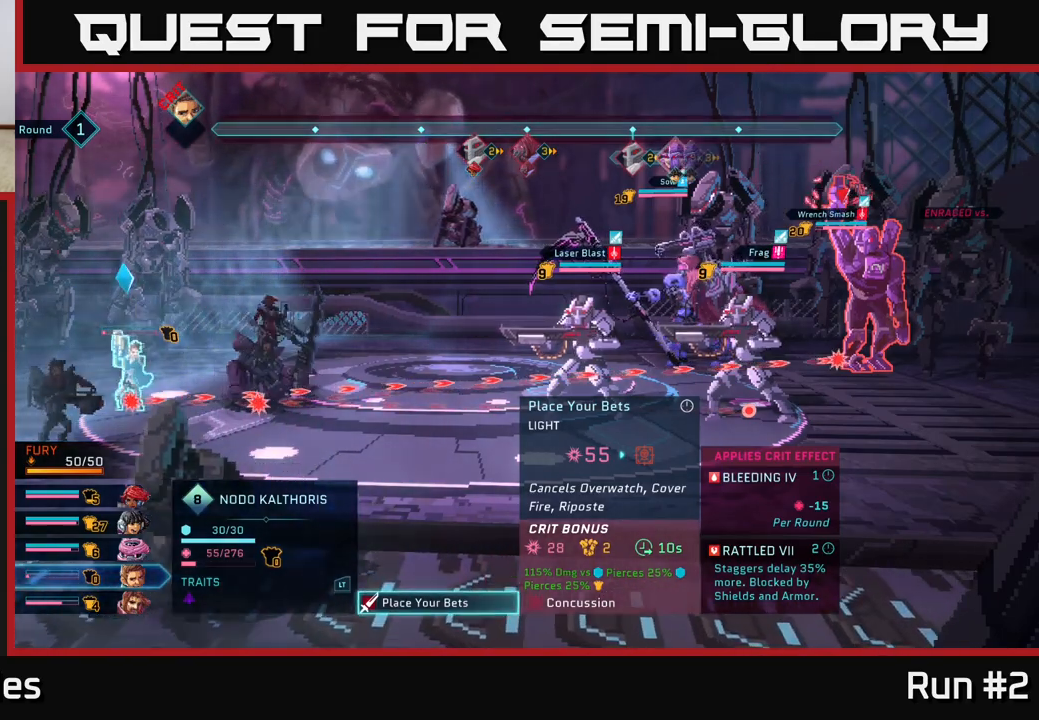
Gameplay with a controller (Xbox layout); each line is a JSON object with the inputs held at the frame after it. "events" lists button and stick changes between this image and that frame as [ms after this image, input, new state], when the widget could be followed in between.
{"buttons": [], "left_stick": "center", "right_stick": "center", "events": [[133, "B", "down"], [217, "B", "up"]]}
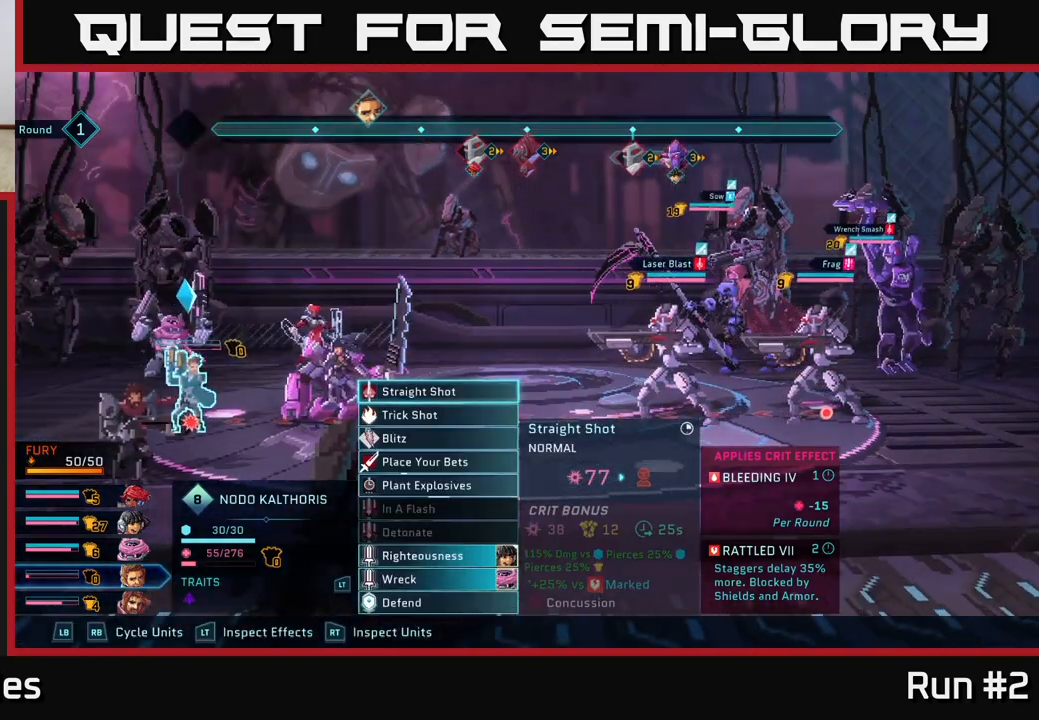
{"buttons": ["R2"], "left_stick": "center", "right_stick": "center", "events": [[17, "R2", "down"]]}
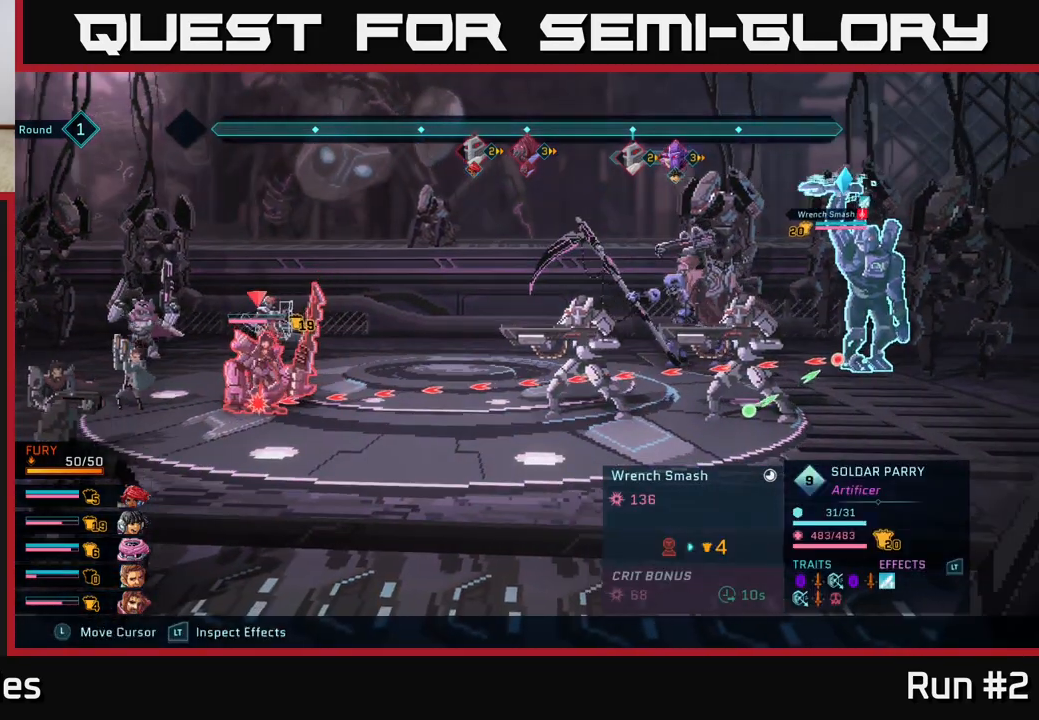
{"buttons": [], "left_stick": "center", "right_stick": "center", "events": [[333, "R2", "up"]]}
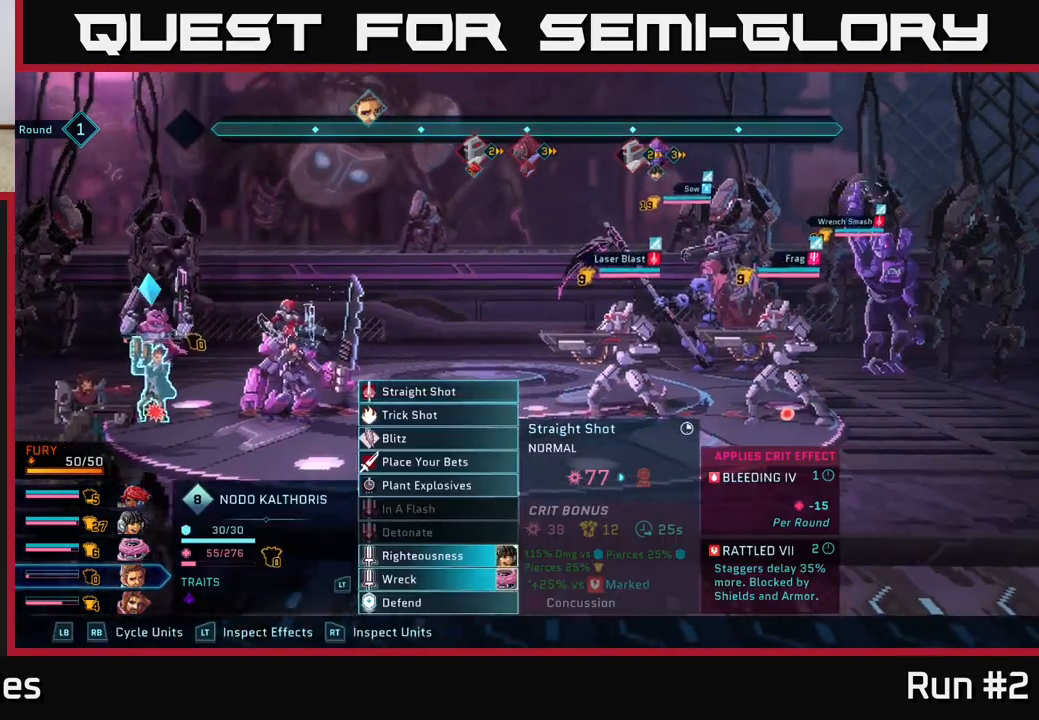
{"buttons": [], "left_stick": "center", "right_stick": "center", "events": []}
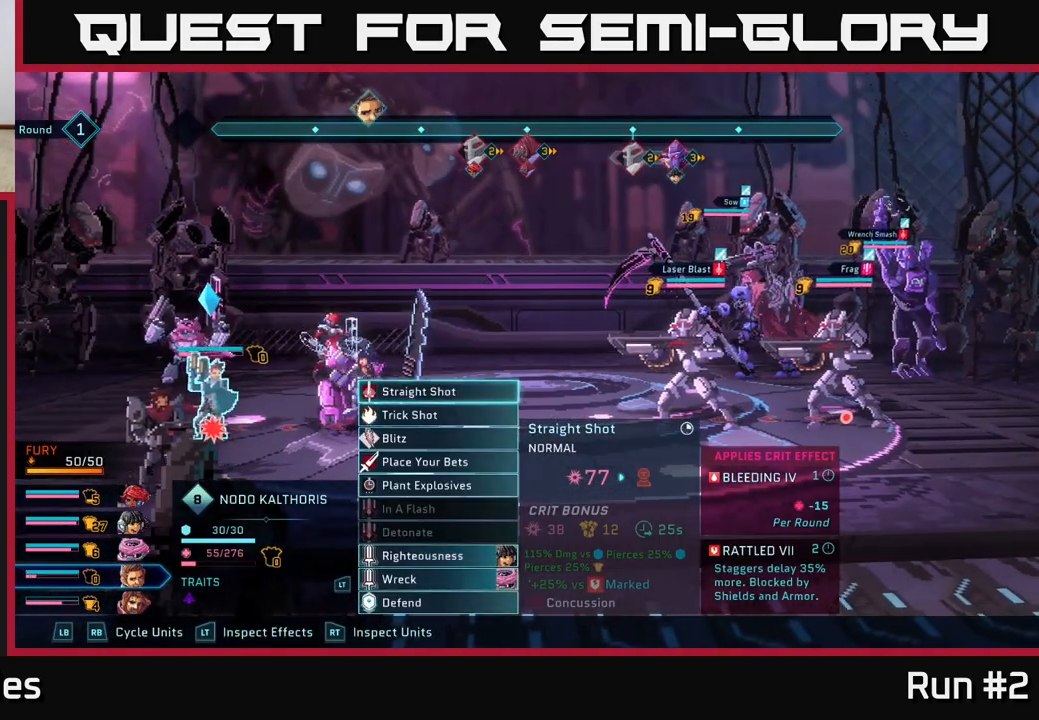
{"buttons": [], "left_stick": "center", "right_stick": "center", "events": []}
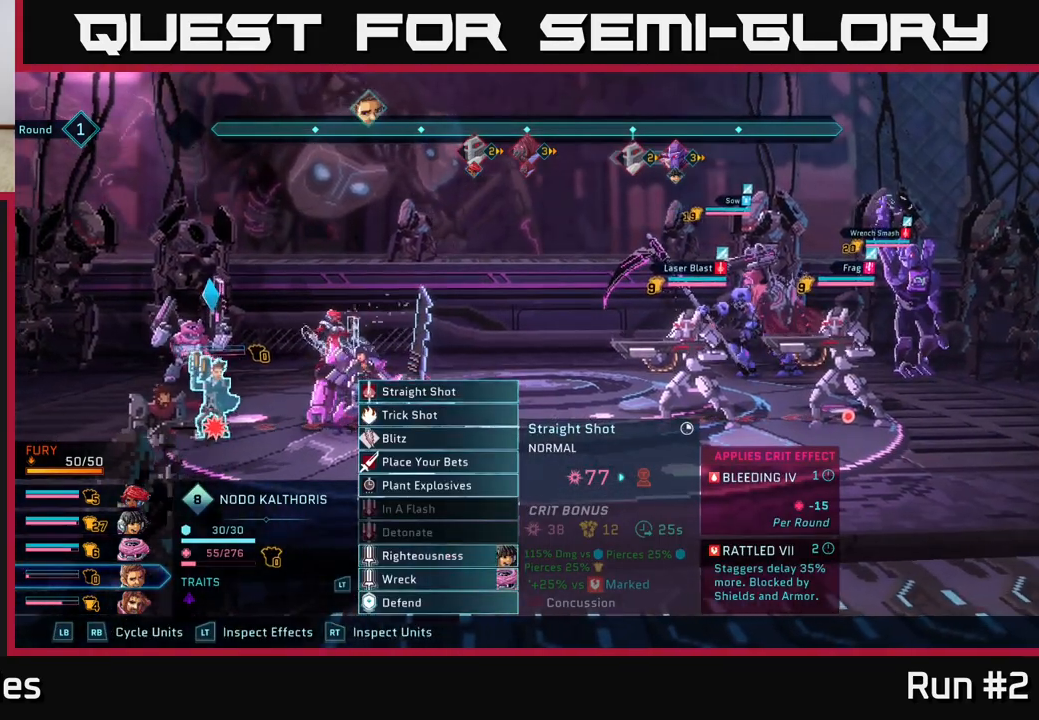
{"buttons": [], "left_stick": "center", "right_stick": "center", "events": []}
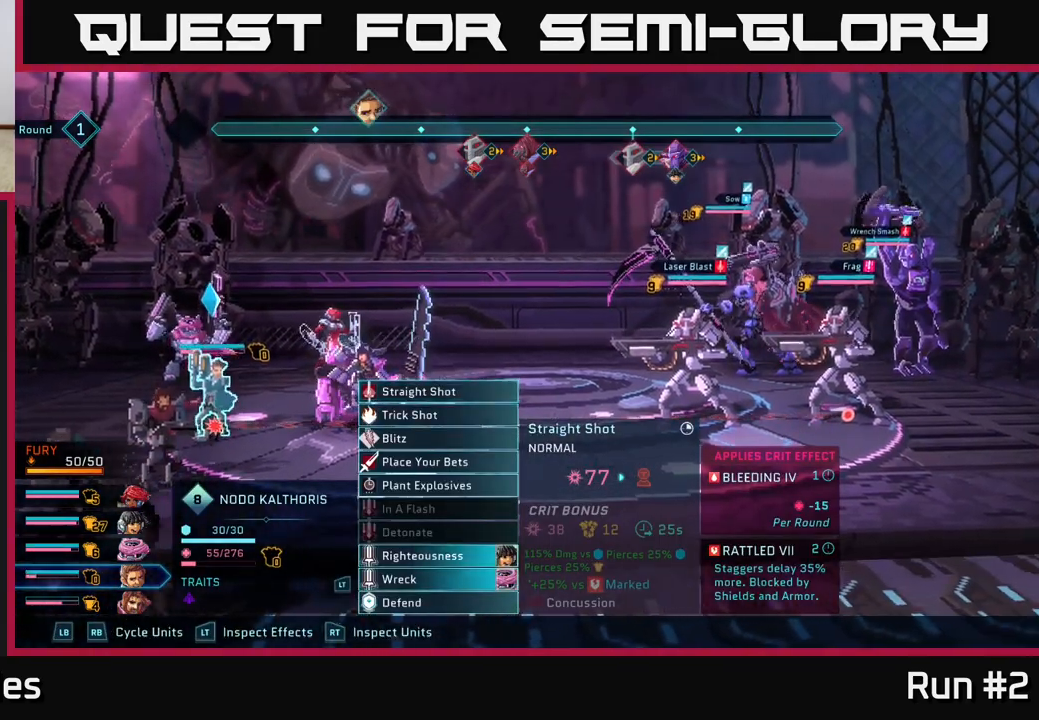
{"buttons": [], "left_stick": "center", "right_stick": "center", "events": []}
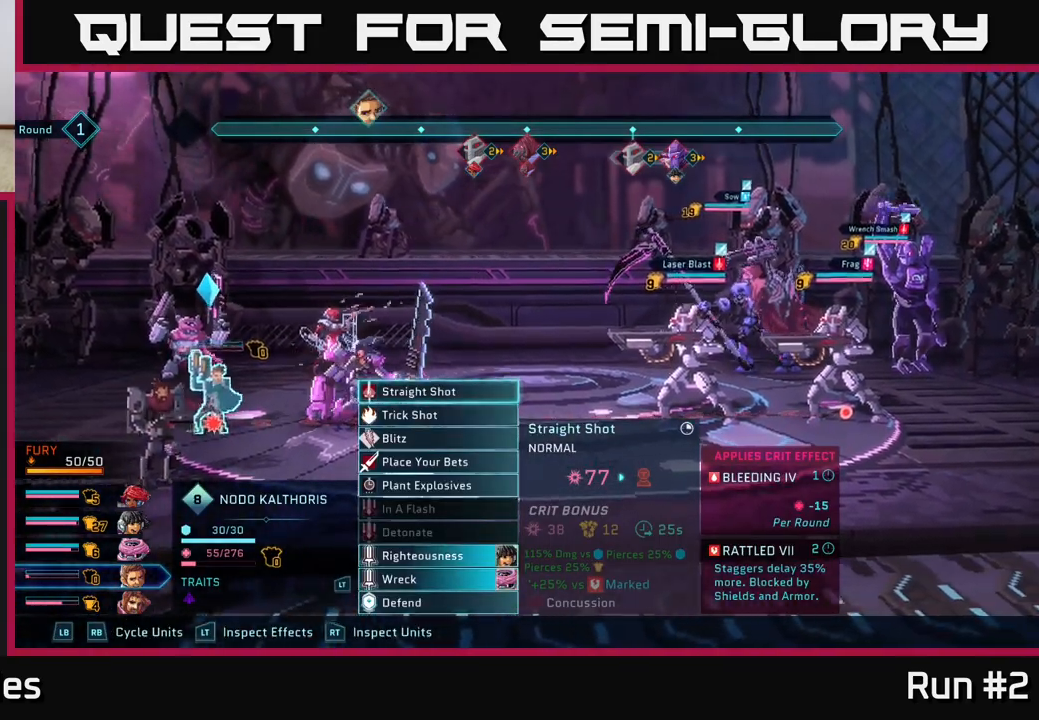
{"buttons": [], "left_stick": "center", "right_stick": "center", "events": []}
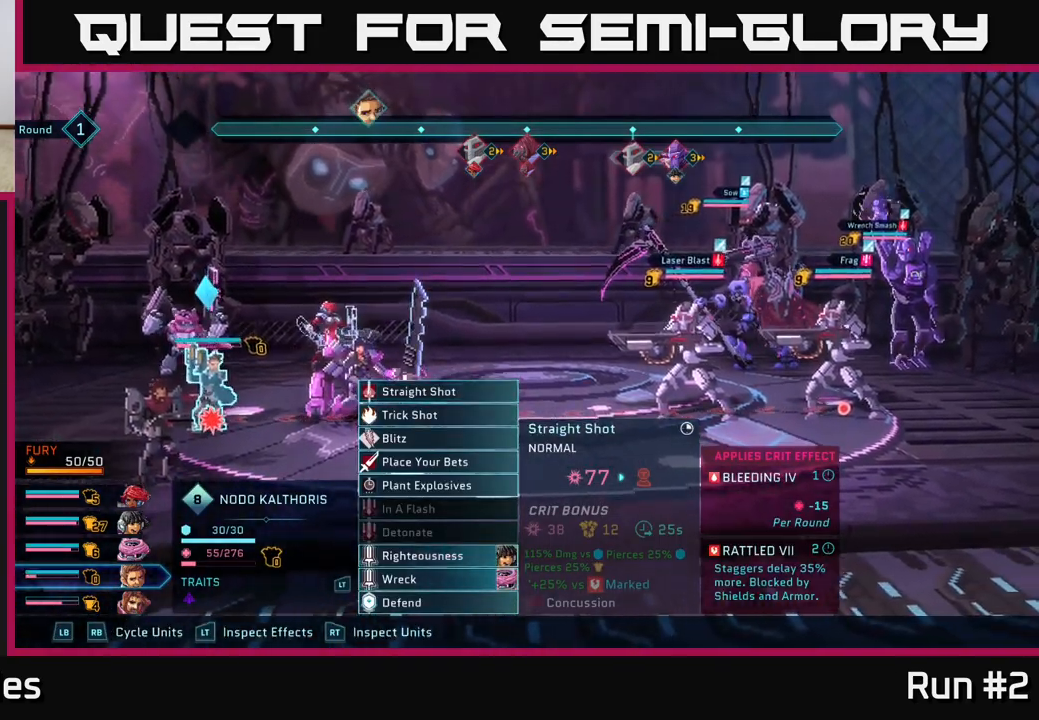
{"buttons": [], "left_stick": "center", "right_stick": "center", "events": []}
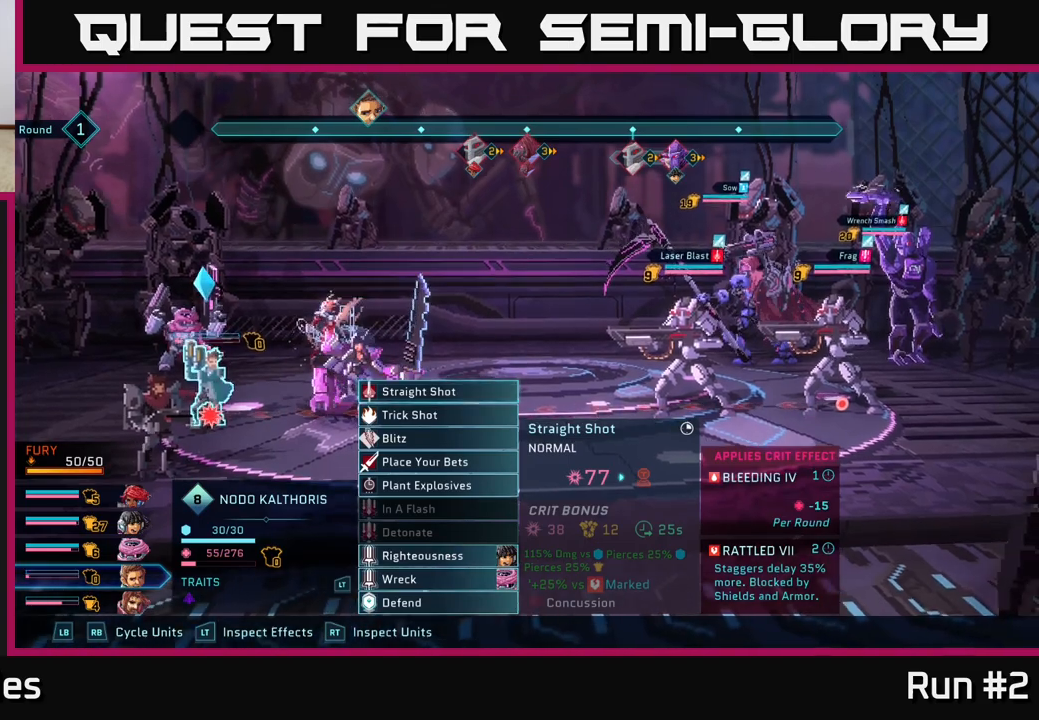
{"buttons": [], "left_stick": "down", "right_stick": "center", "events": [[500, "left_stick", "down"]]}
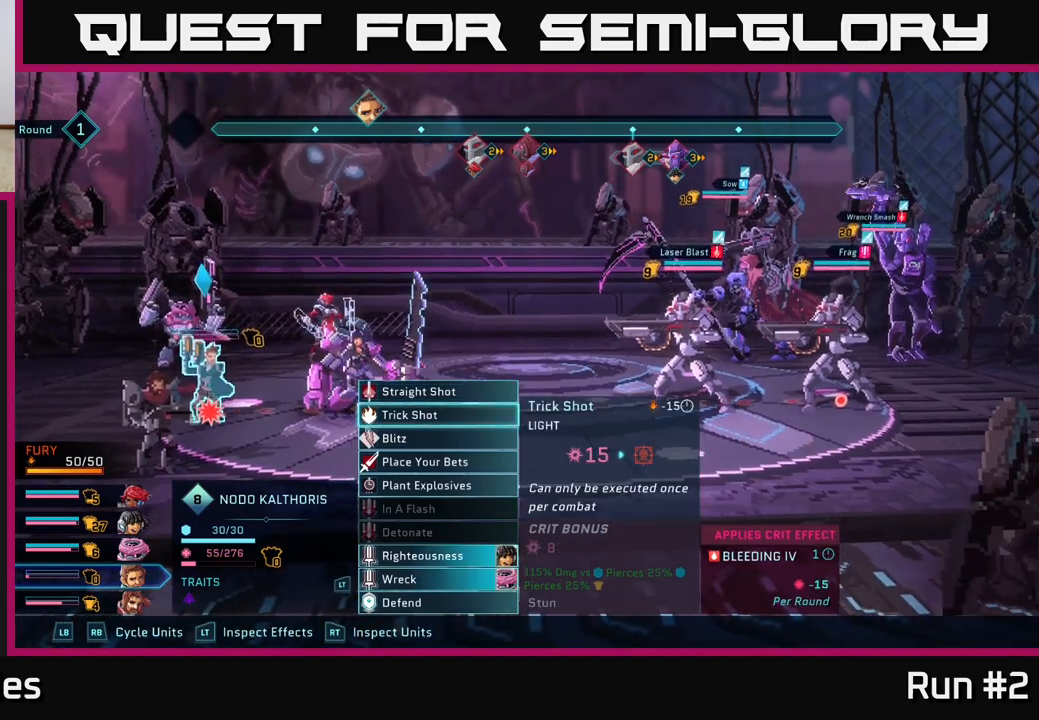
{"buttons": [], "left_stick": "center", "right_stick": "center", "events": [[183, "left_stick", "center"]]}
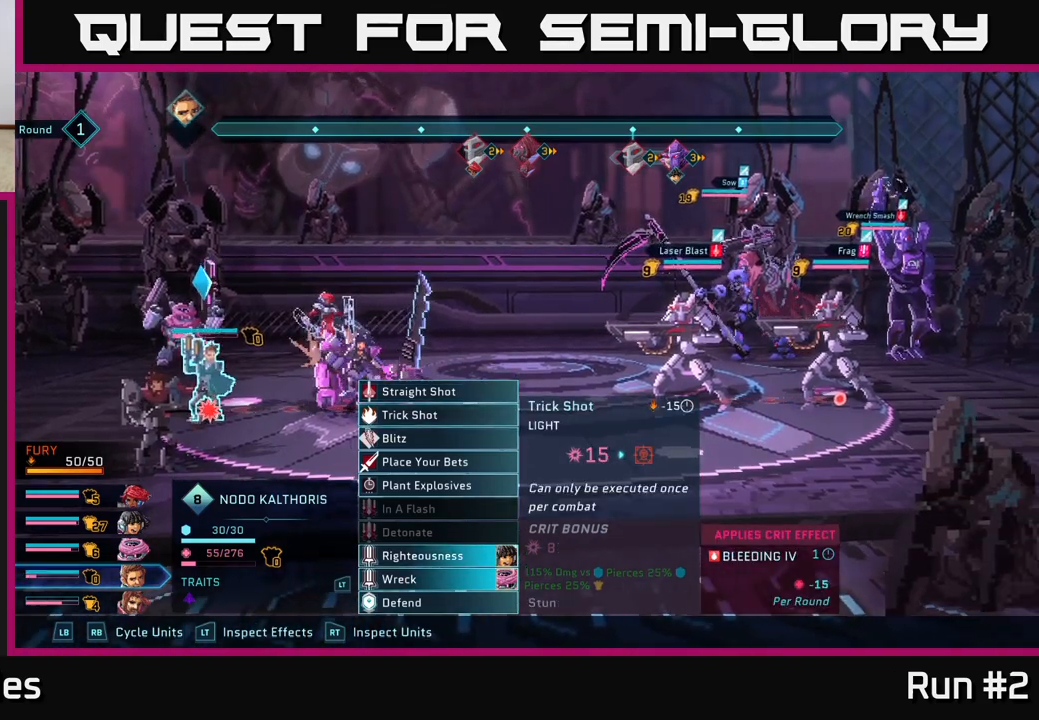
{"buttons": [], "left_stick": "down", "right_stick": "center", "events": [[83, "left_stick", "down"], [283, "left_stick", "center"], [500, "left_stick", "down"]]}
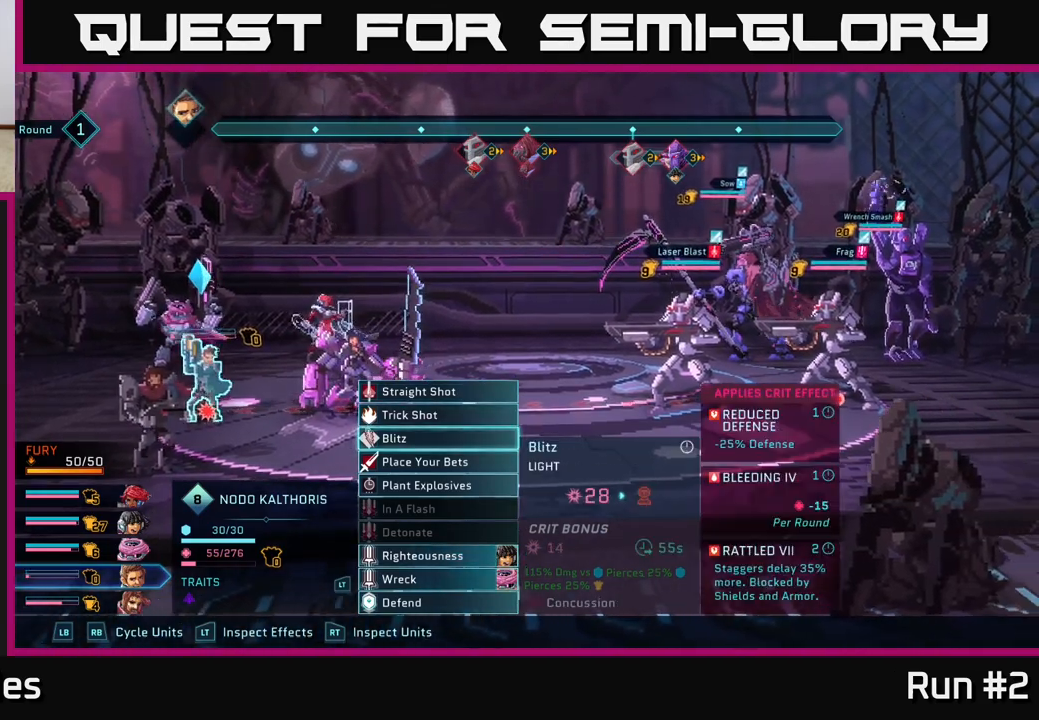
{"buttons": [], "left_stick": "center", "right_stick": "center", "events": [[200, "left_stick", "center"]]}
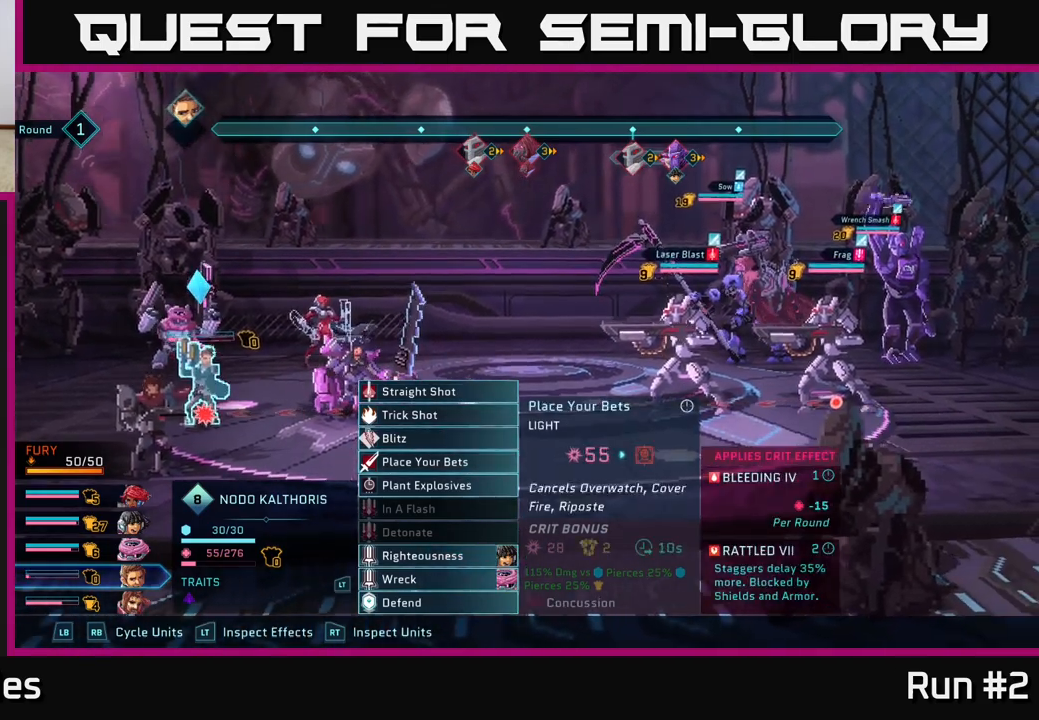
{"buttons": [], "left_stick": "center", "right_stick": "center", "events": []}
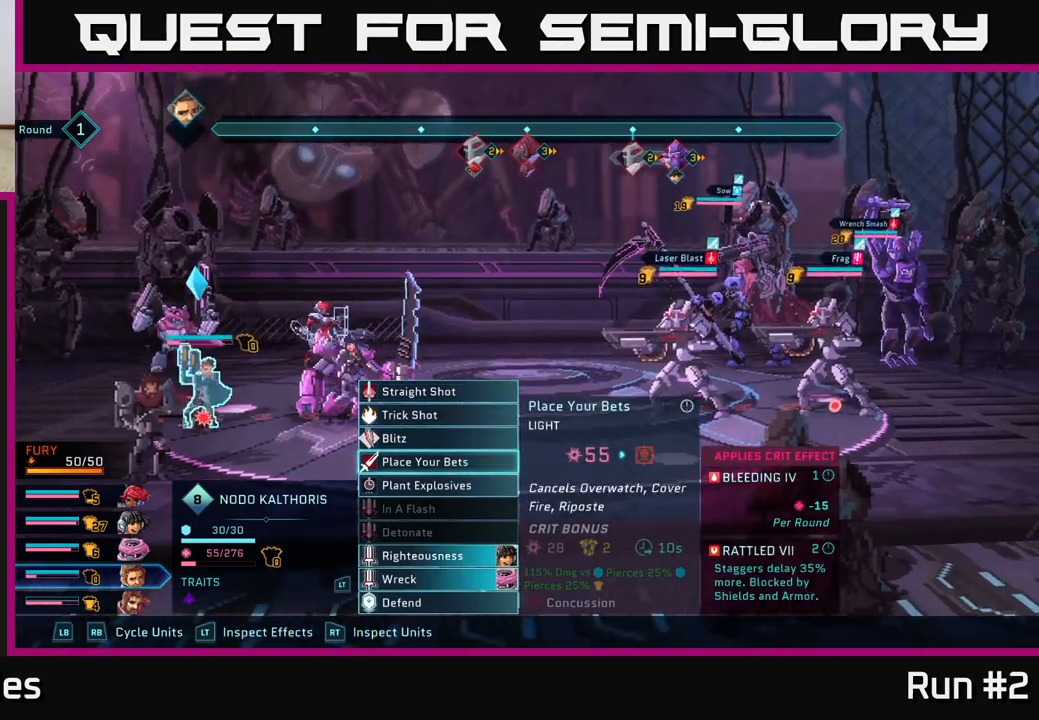
{"buttons": [], "left_stick": "center", "right_stick": "center", "events": []}
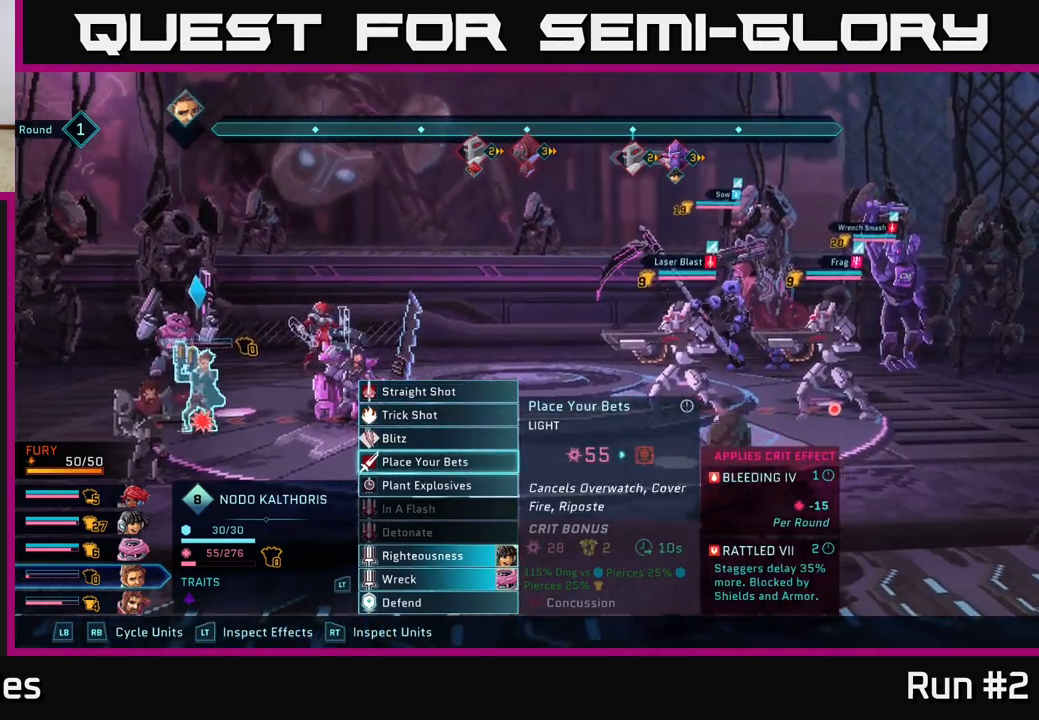
{"buttons": [], "left_stick": "right", "right_stick": "center", "events": [[217, "A", "down"], [333, "A", "up"], [500, "left_stick", "right"]]}
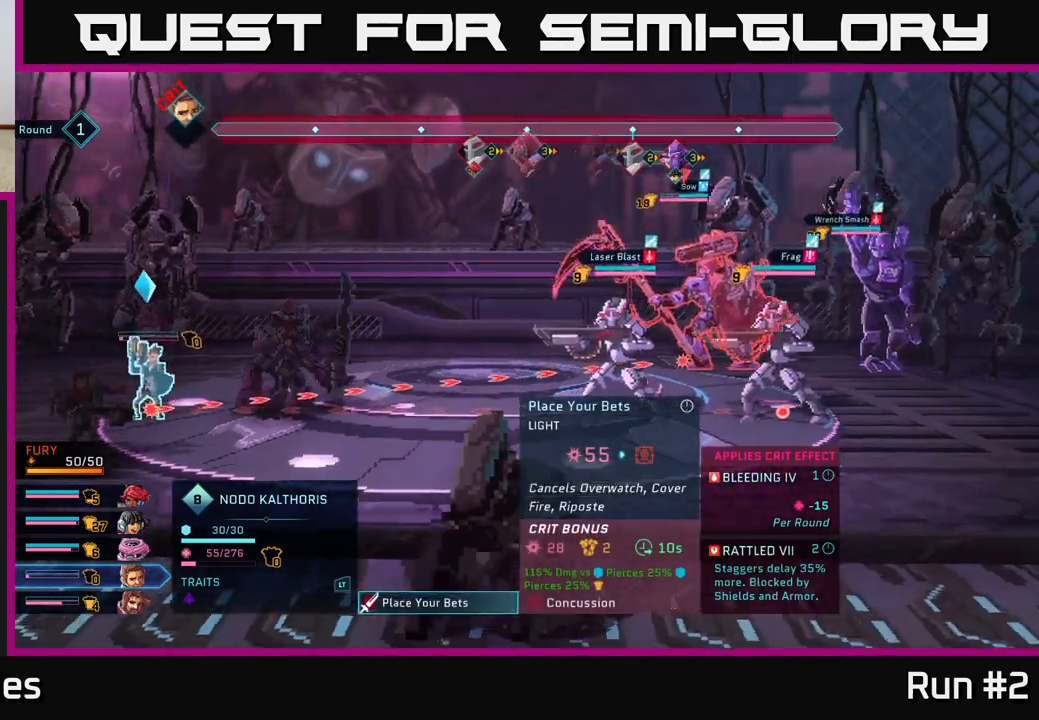
{"buttons": [], "left_stick": "center", "right_stick": "center", "events": [[167, "left_stick", "center"]]}
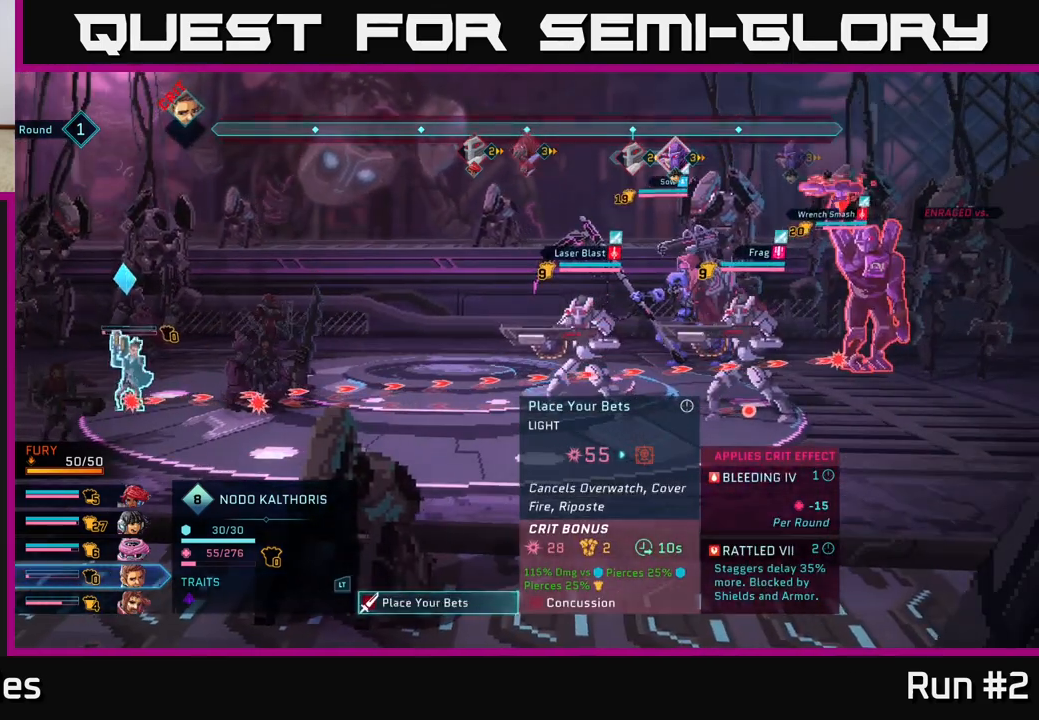
{"buttons": [], "left_stick": "center", "right_stick": "center", "events": []}
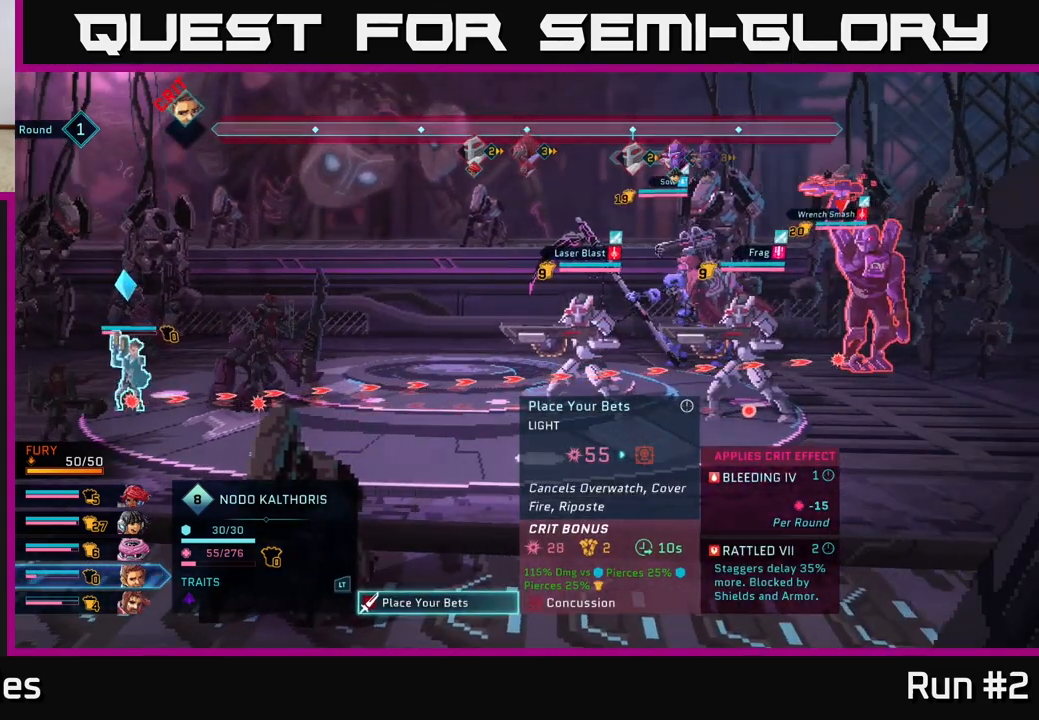
{"buttons": [], "left_stick": "center", "right_stick": "center", "events": []}
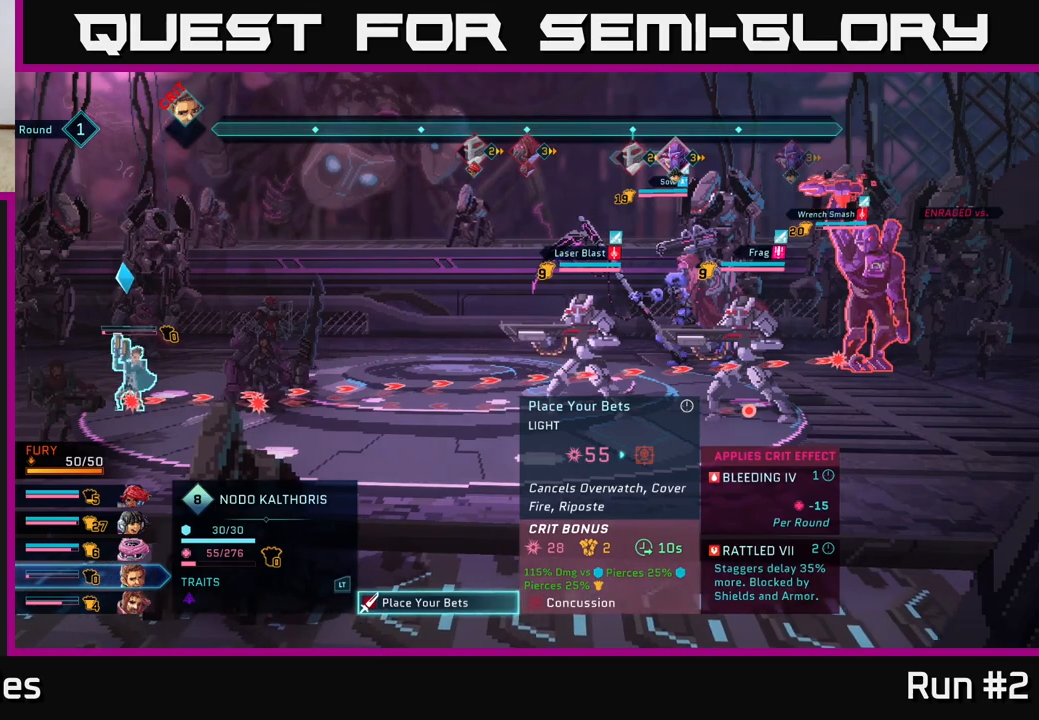
{"buttons": [], "left_stick": "center", "right_stick": "center", "events": []}
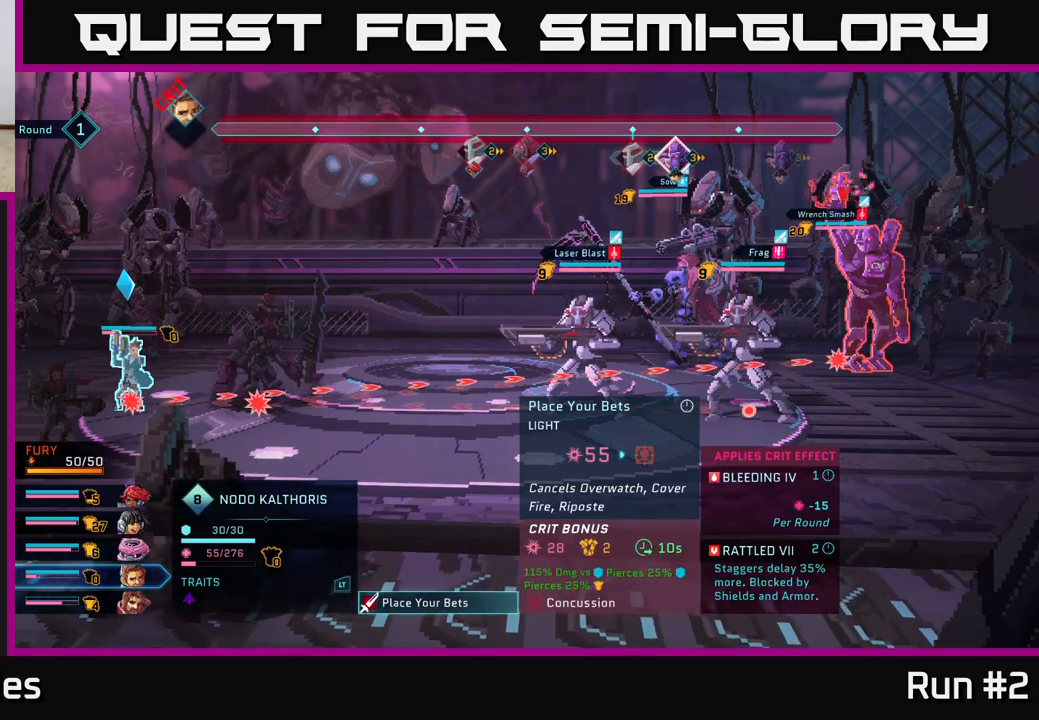
{"buttons": [], "left_stick": "center", "right_stick": "center", "events": []}
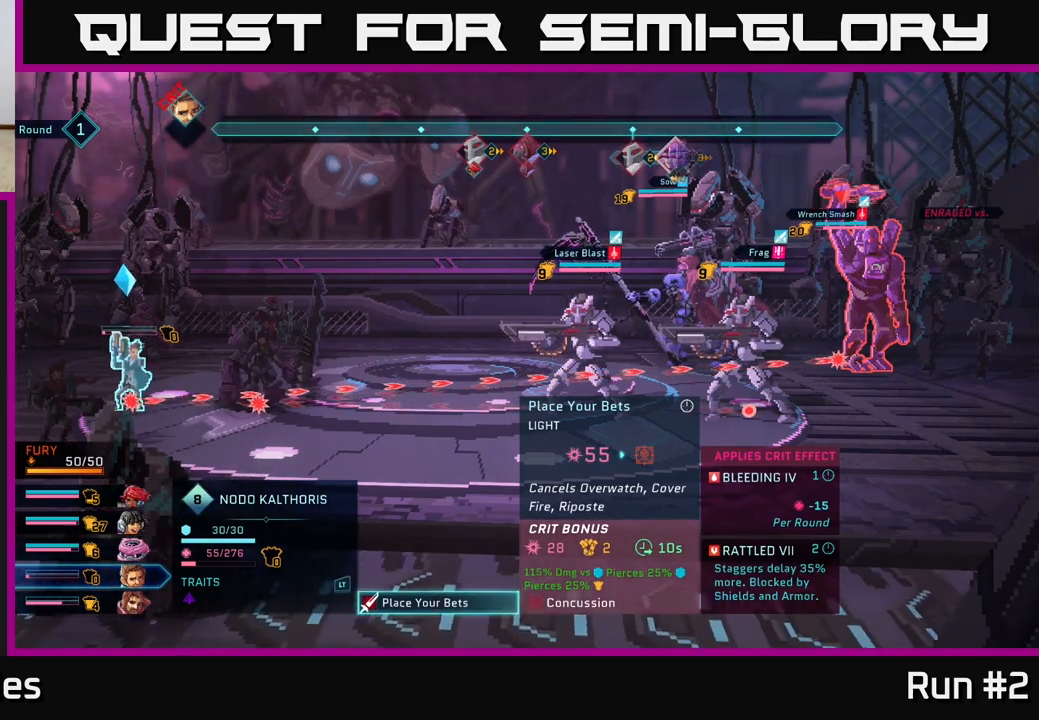
{"buttons": [], "left_stick": "center", "right_stick": "center", "events": []}
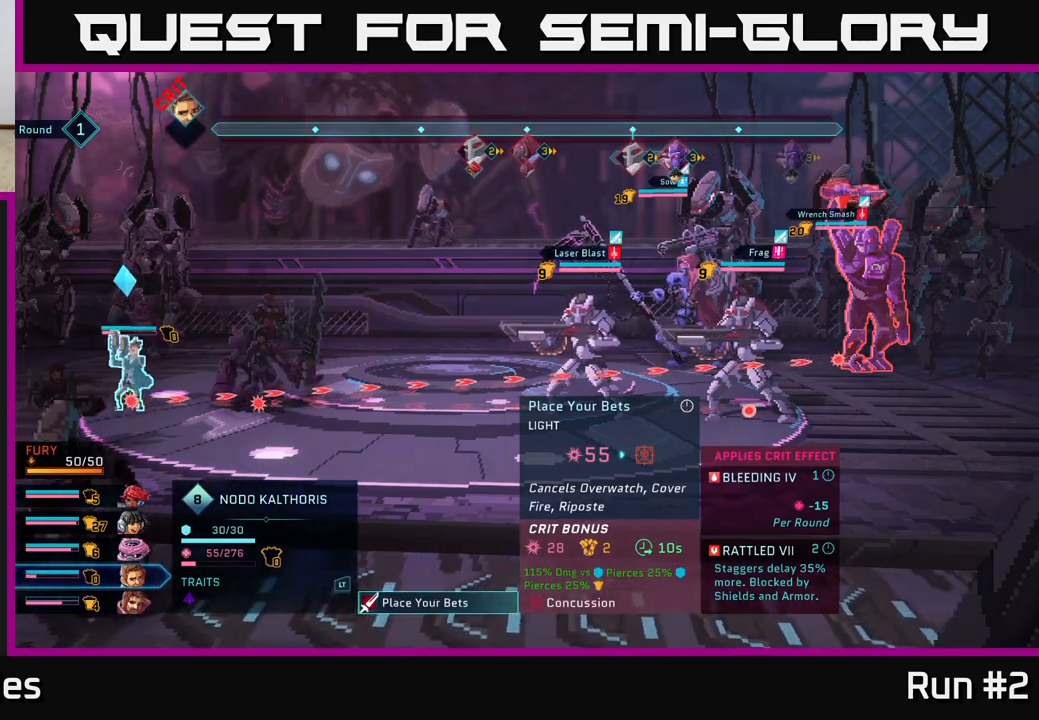
{"buttons": [], "left_stick": "center", "right_stick": "center", "events": []}
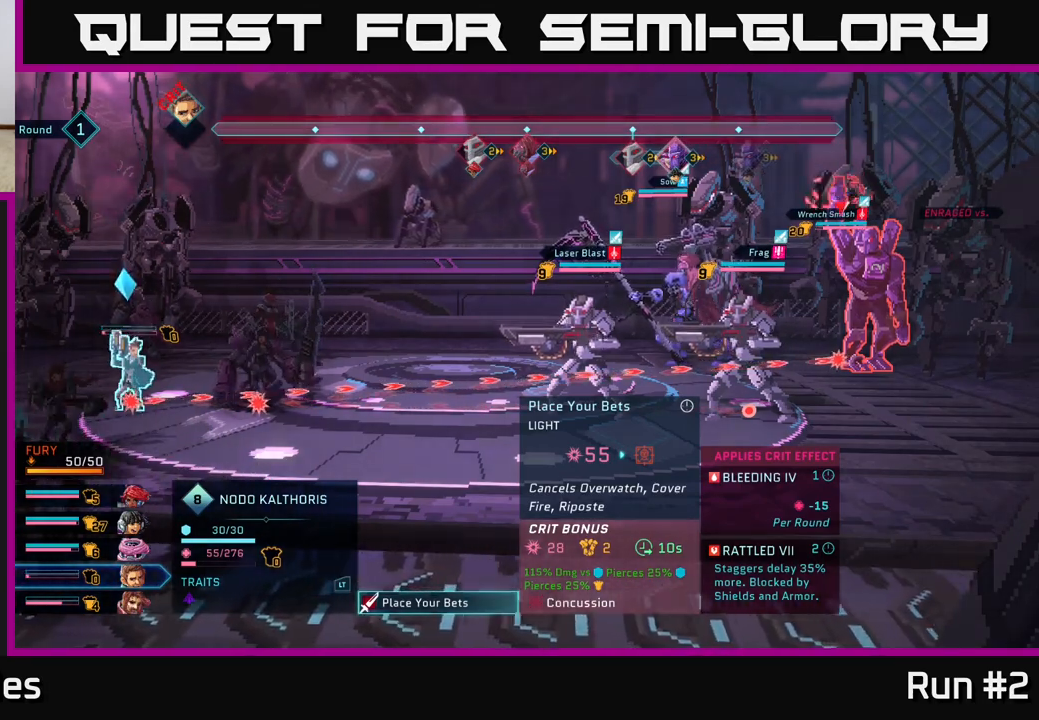
{"buttons": [], "left_stick": "center", "right_stick": "center", "events": []}
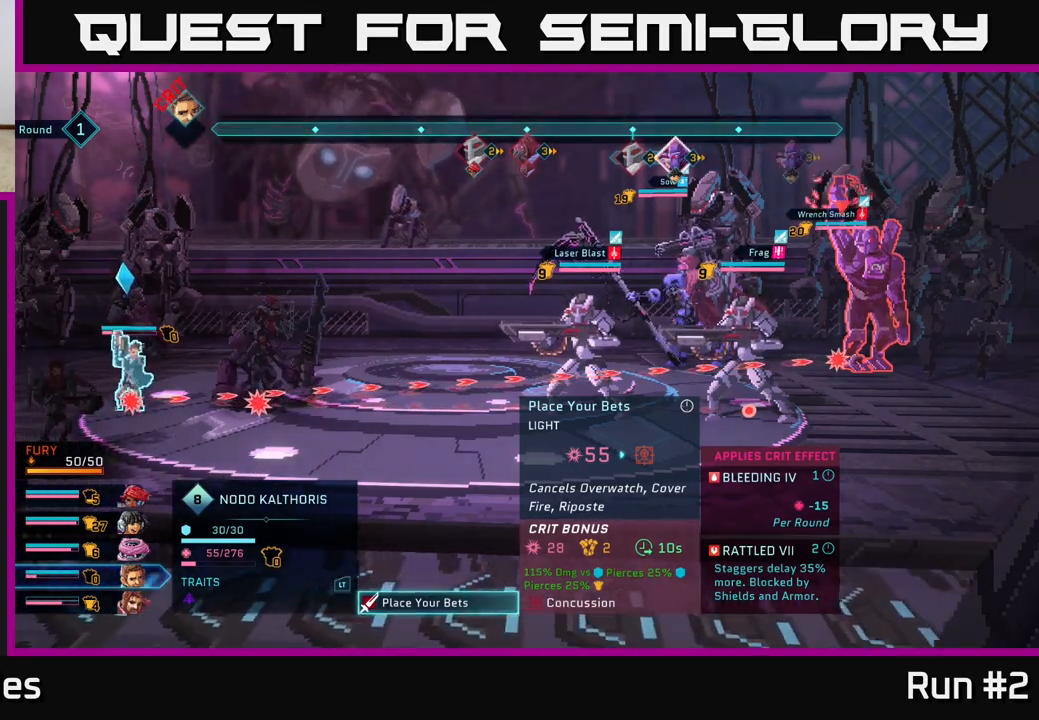
{"buttons": [], "left_stick": "center", "right_stick": "center", "events": []}
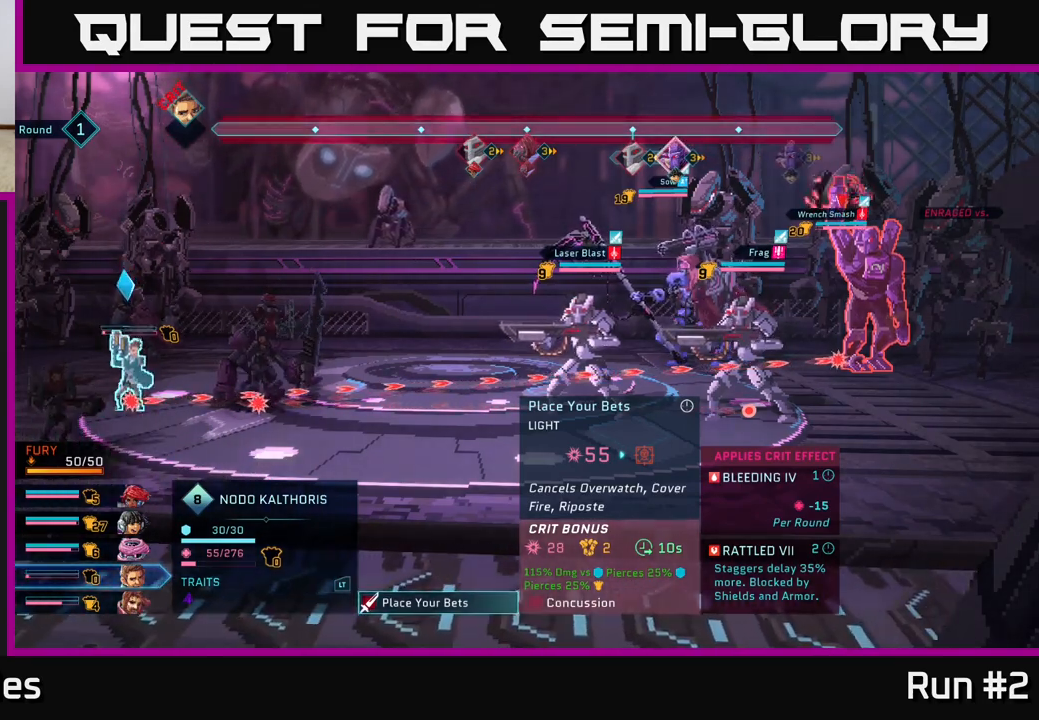
{"buttons": [], "left_stick": "center", "right_stick": "center", "events": []}
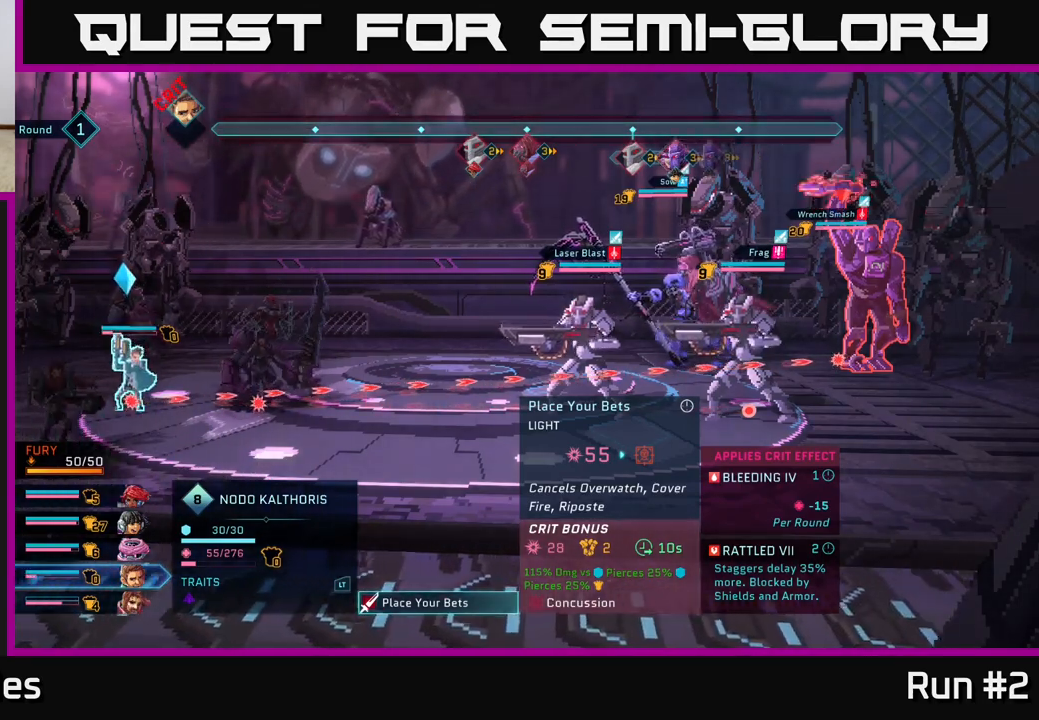
{"buttons": [], "left_stick": "center", "right_stick": "center", "events": []}